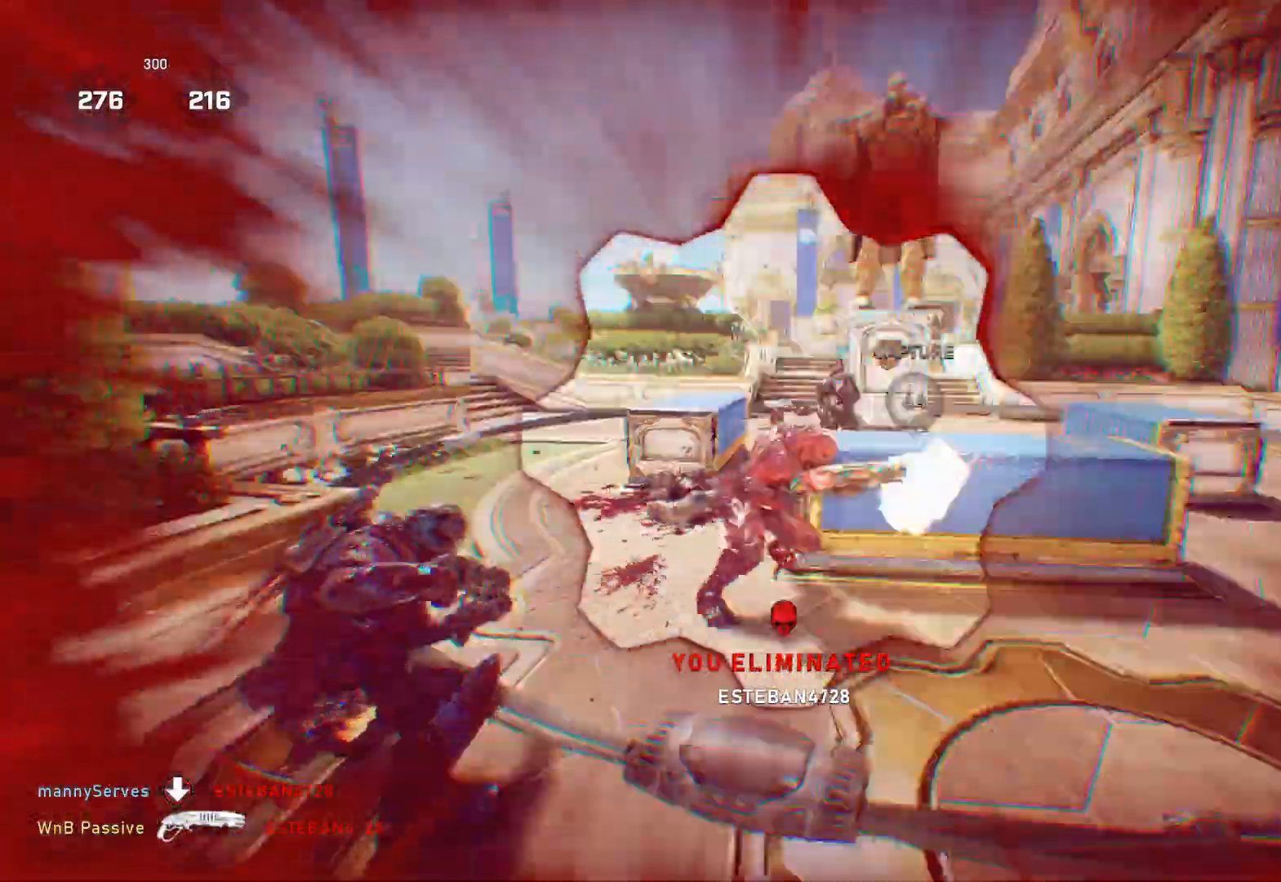
Gameplay with a controller (Xbox layout); each line is a JSON object with the inputs held at the frame after it. "events" lists button and stick changes between this image and that frame as [ms after this image, input, new state], when the widget could be followed in between.
{"buttons": [], "left_stick": "right", "right_stick": "right", "events": [[33, "L1", "down"], [117, "L1", "up"], [317, "left_stick", "down"], [400, "left_stick", "down-right"], [500, "left_stick", "right"]]}
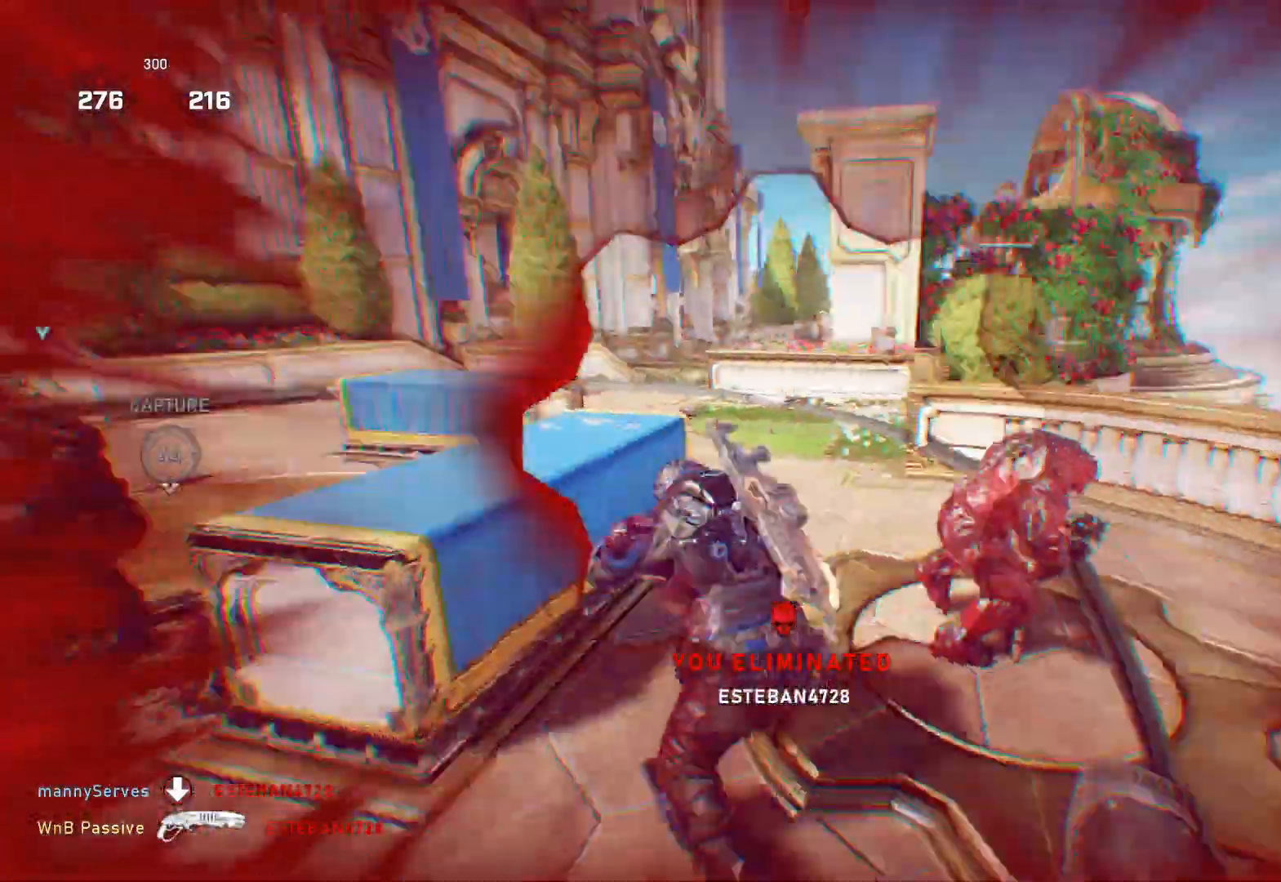
{"buttons": [], "left_stick": "right", "right_stick": "down", "events": [[133, "L1", "down"], [133, "R2", "down"], [133, "left_stick", "up-right"], [150, "right_stick", "up-left"], [200, "L1", "up"], [217, "R2", "up"], [233, "right_stick", "down"], [400, "left_stick", "down-left"], [483, "left_stick", "right"]]}
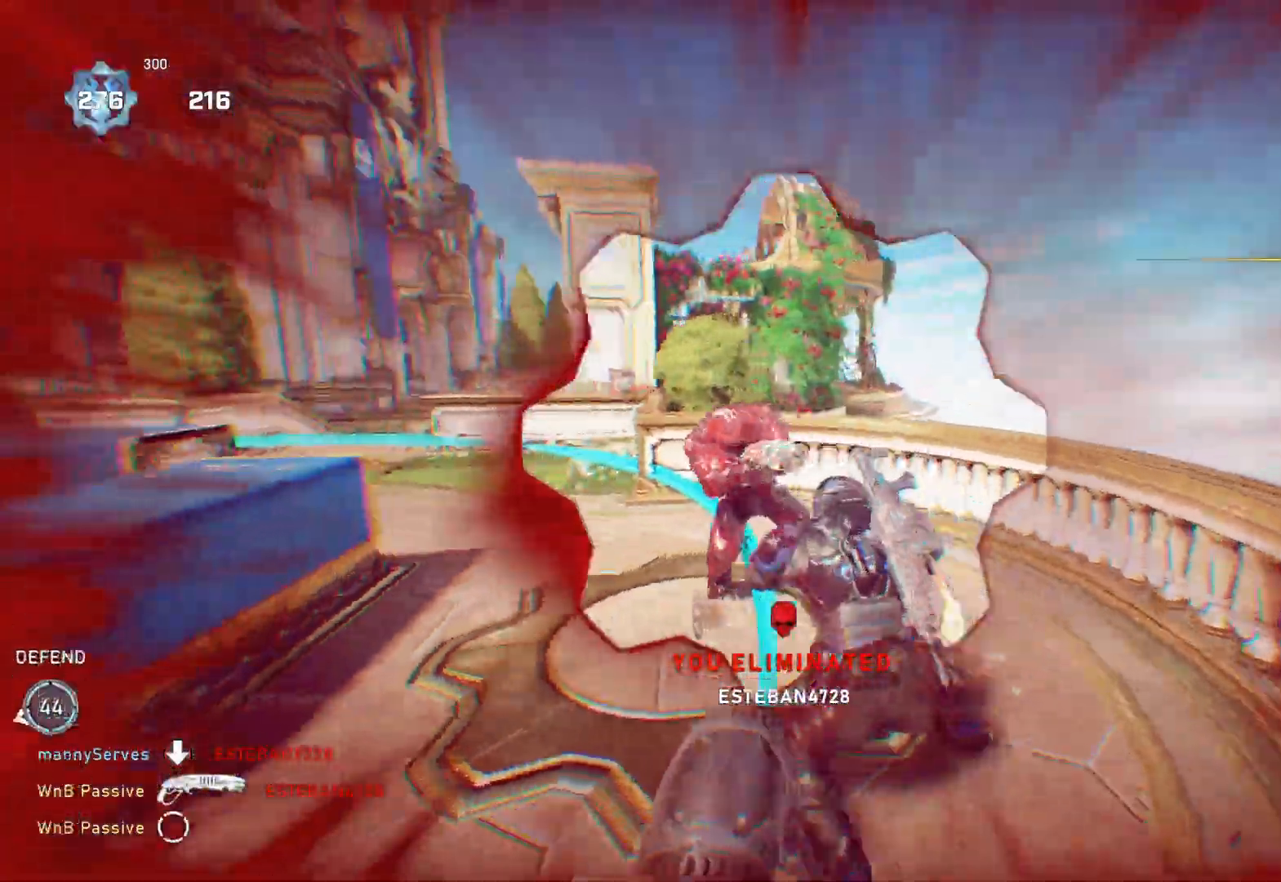
{"buttons": [], "left_stick": "right", "right_stick": "center", "events": [[17, "left_stick", "up-right"], [150, "B", "down"], [267, "B", "up"], [283, "right_stick", "down-left"], [383, "right_stick", "down-right"], [483, "left_stick", "right"], [483, "right_stick", "center"]]}
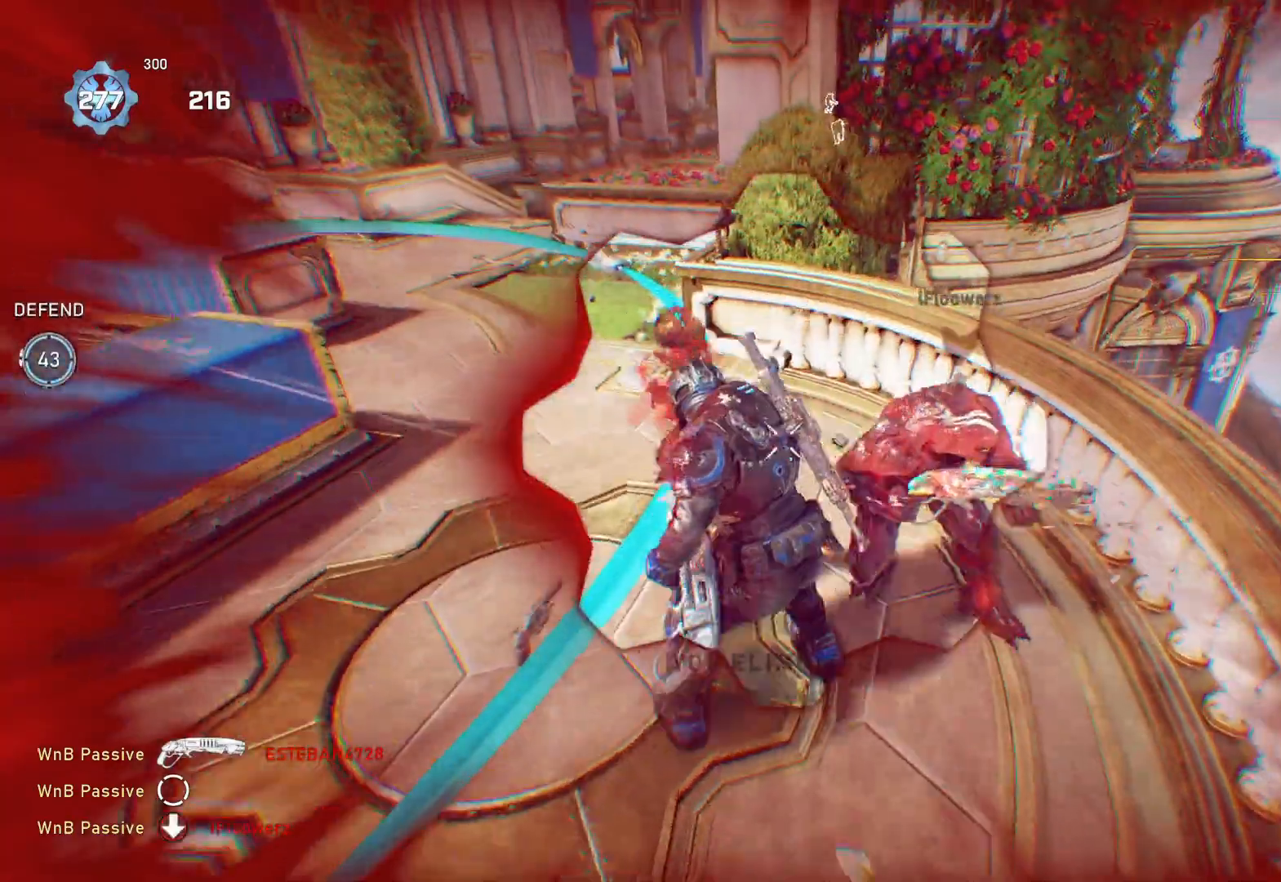
{"buttons": [], "left_stick": "up-right", "right_stick": "center", "events": [[17, "left_stick", "down-right"], [67, "left_stick", "down"], [233, "left_stick", "down-right"], [283, "right_stick", "right"], [383, "left_stick", "up-right"], [433, "X", "down"], [483, "right_stick", "center"], [500, "X", "up"]]}
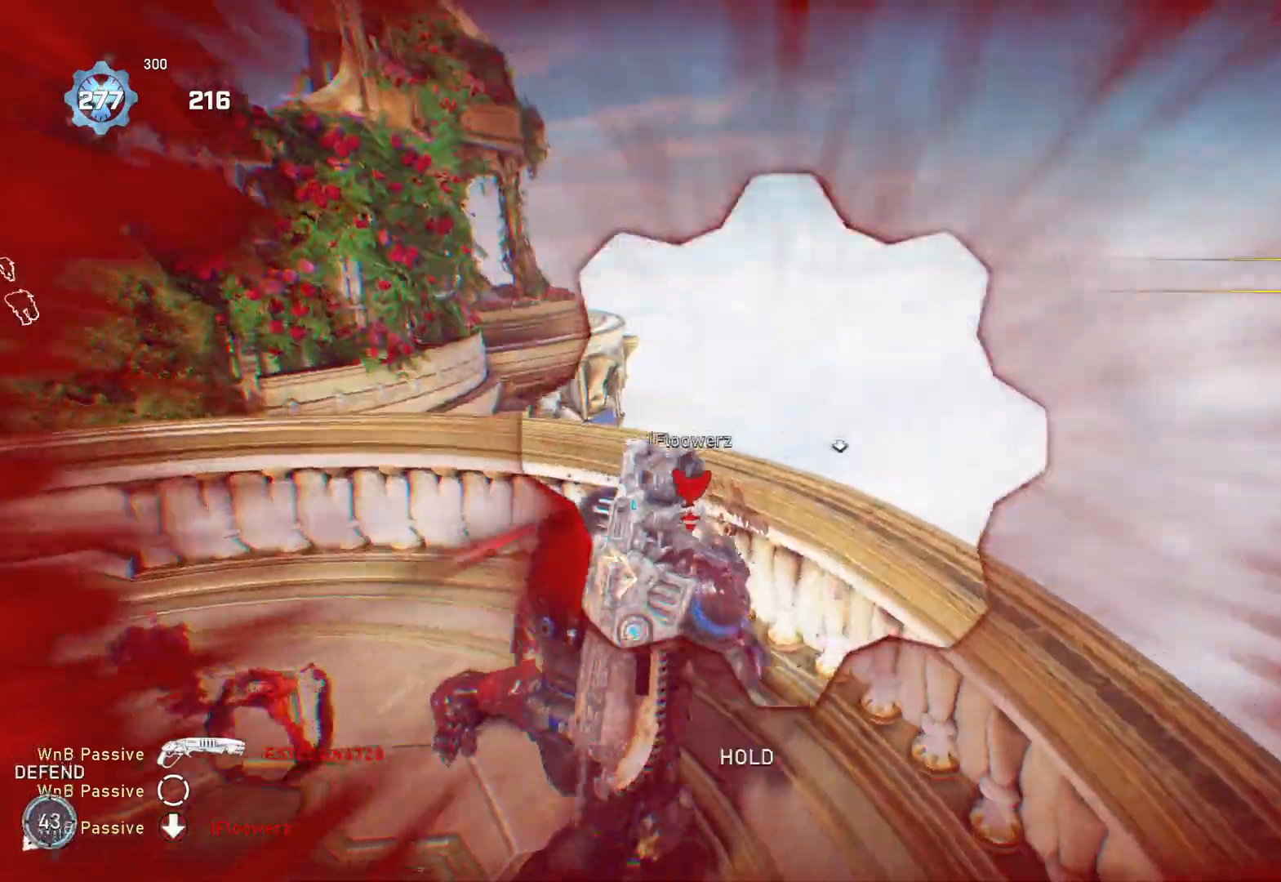
{"buttons": [], "left_stick": "center", "right_stick": "center", "events": [[100, "left_stick", "center"], [200, "right_stick", "left"], [417, "right_stick", "center"]]}
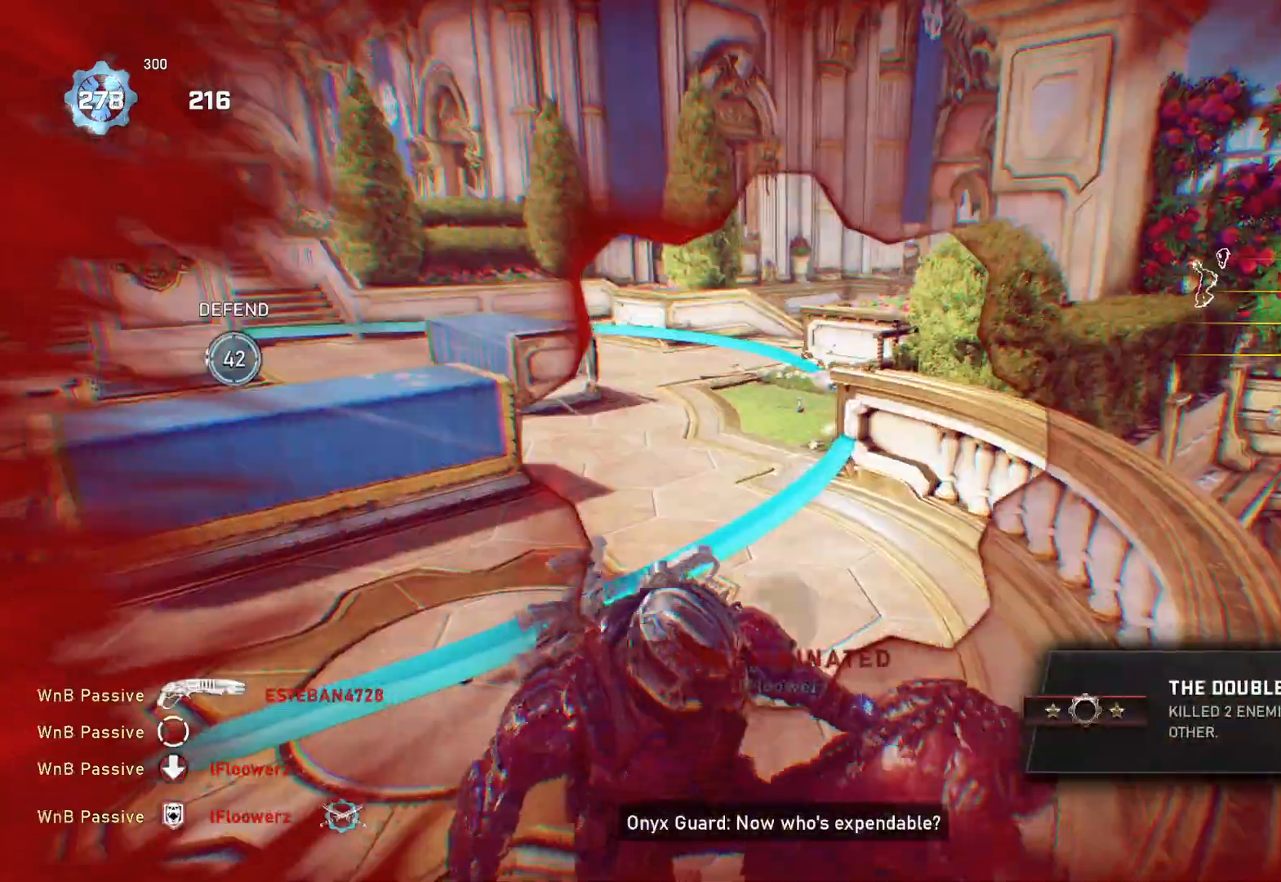
{"buttons": [], "left_stick": "up-left", "right_stick": "center", "events": [[50, "right_stick", "left"], [100, "right_stick", "center"], [133, "left_stick", "up-left"], [233, "right_stick", "up-left"], [300, "right_stick", "center"]]}
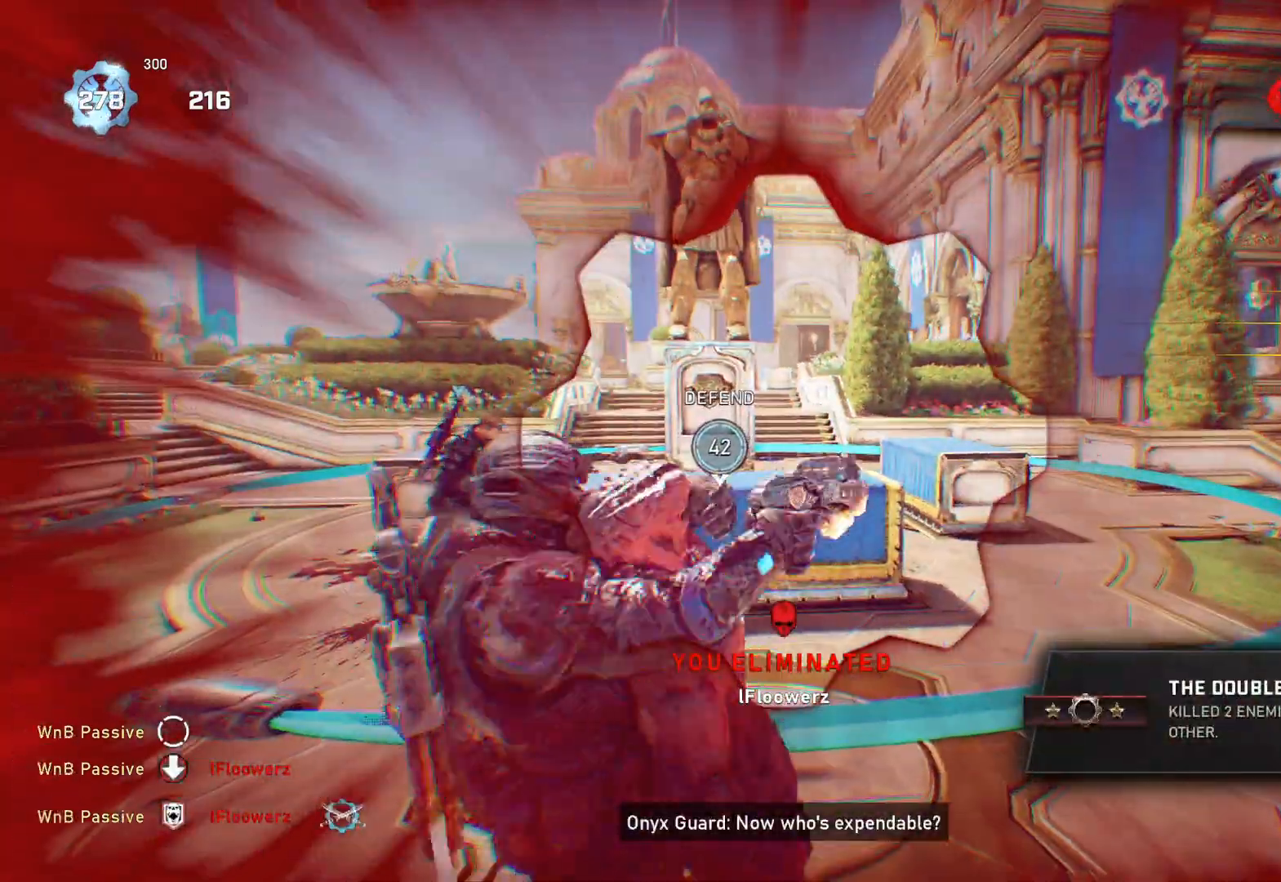
{"buttons": [], "left_stick": "left", "right_stick": "center", "events": [[83, "left_stick", "up"], [83, "right_stick", "up"], [133, "right_stick", "center"], [250, "left_stick", "left"]]}
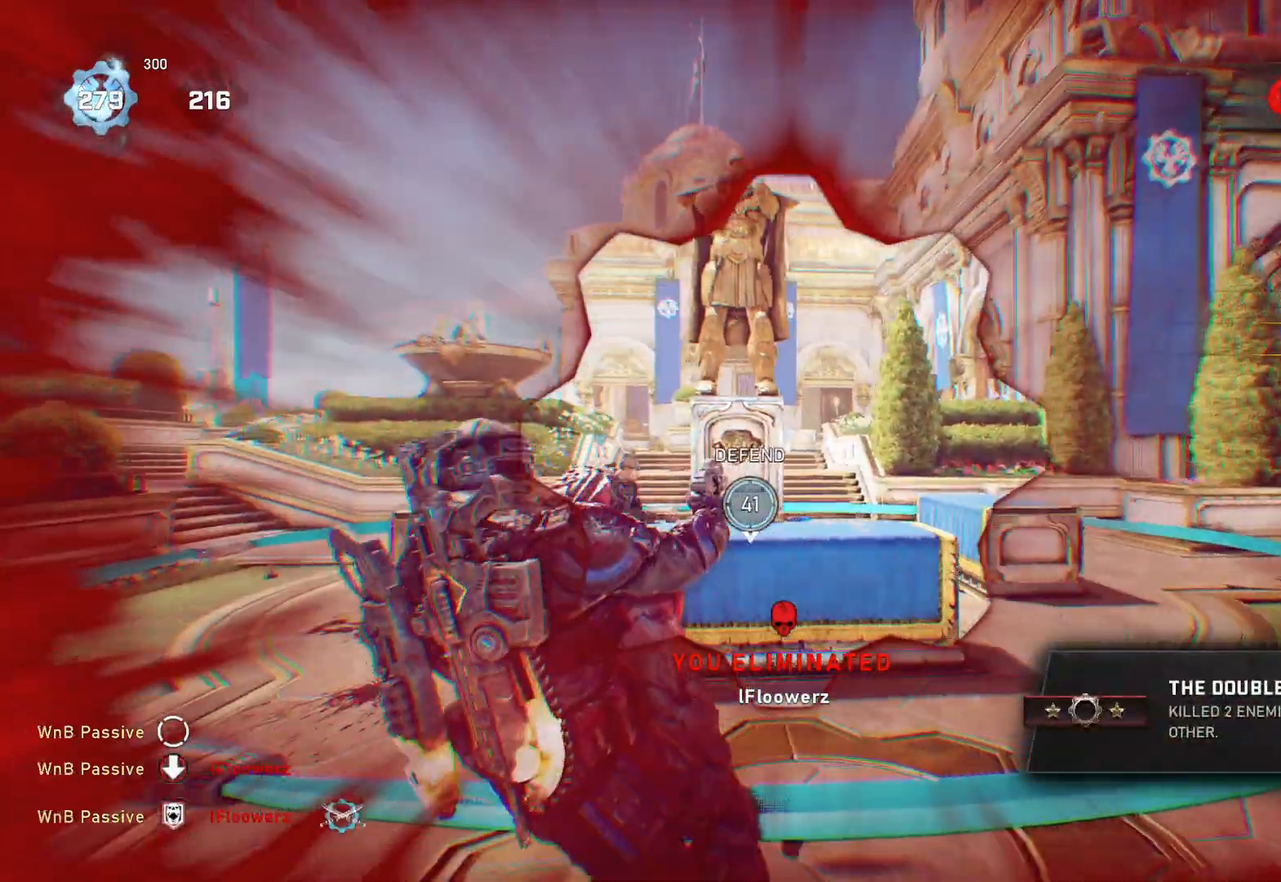
{"buttons": [], "left_stick": "up-left", "right_stick": "center", "events": [[67, "left_stick", "up-left"]]}
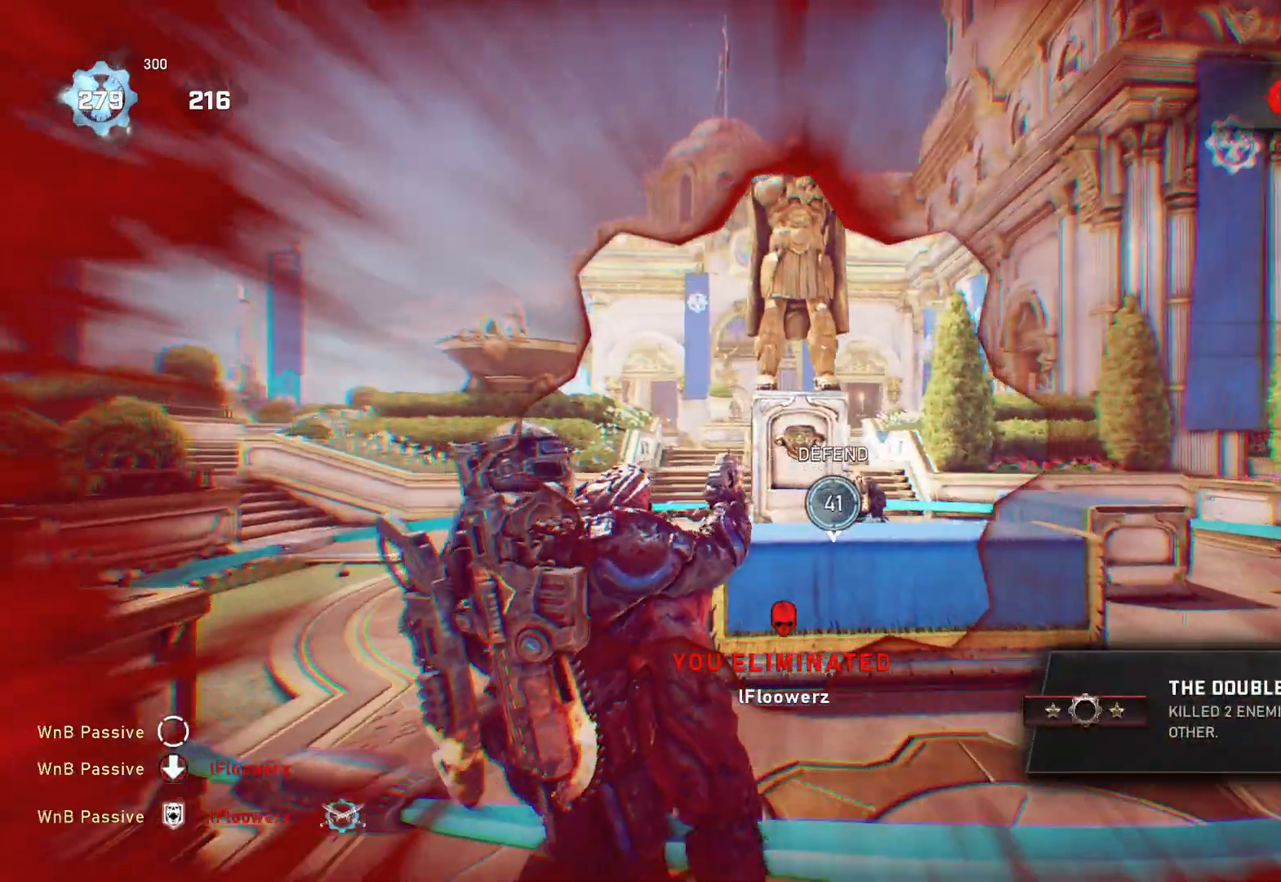
{"buttons": [], "left_stick": "up-left", "right_stick": "center", "events": []}
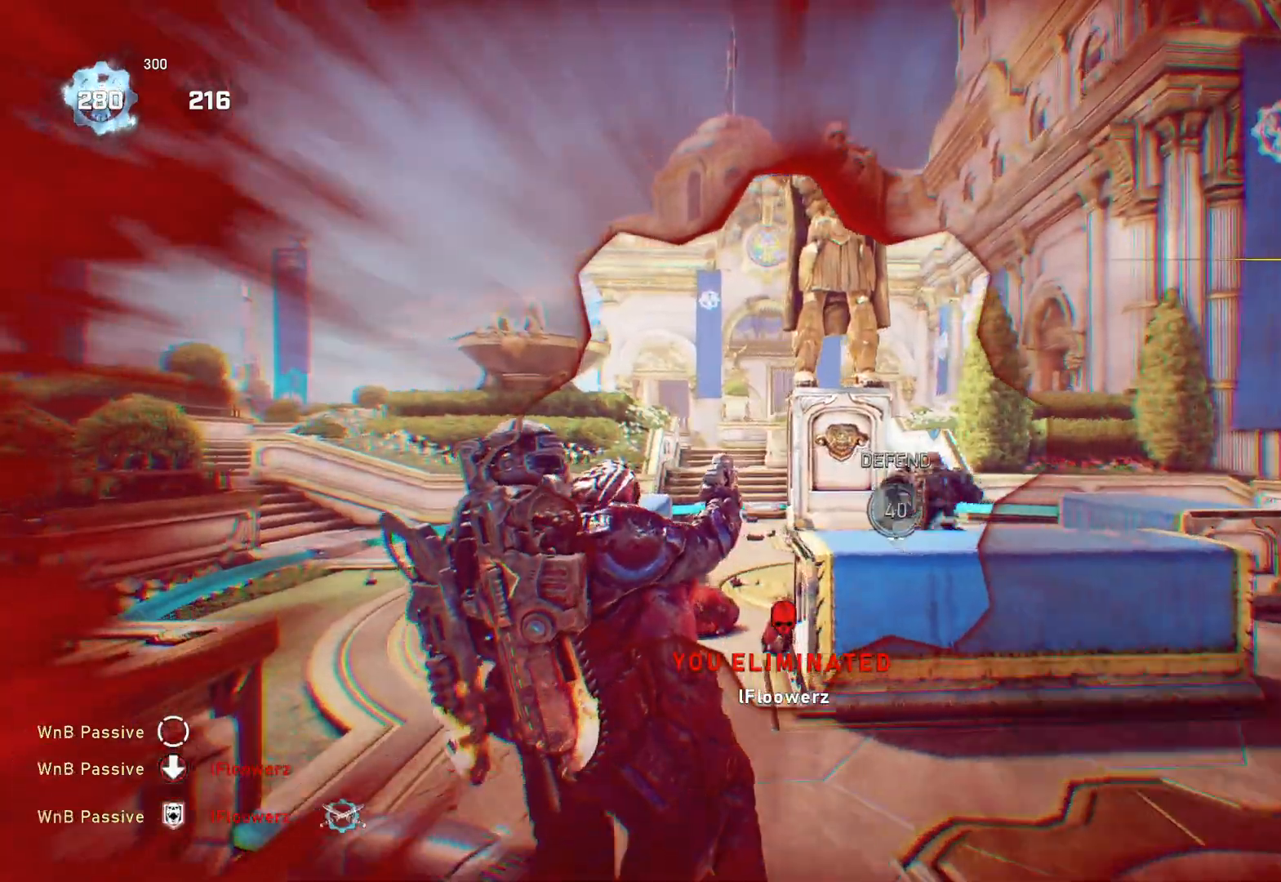
{"buttons": [], "left_stick": "up-left", "right_stick": "center", "events": []}
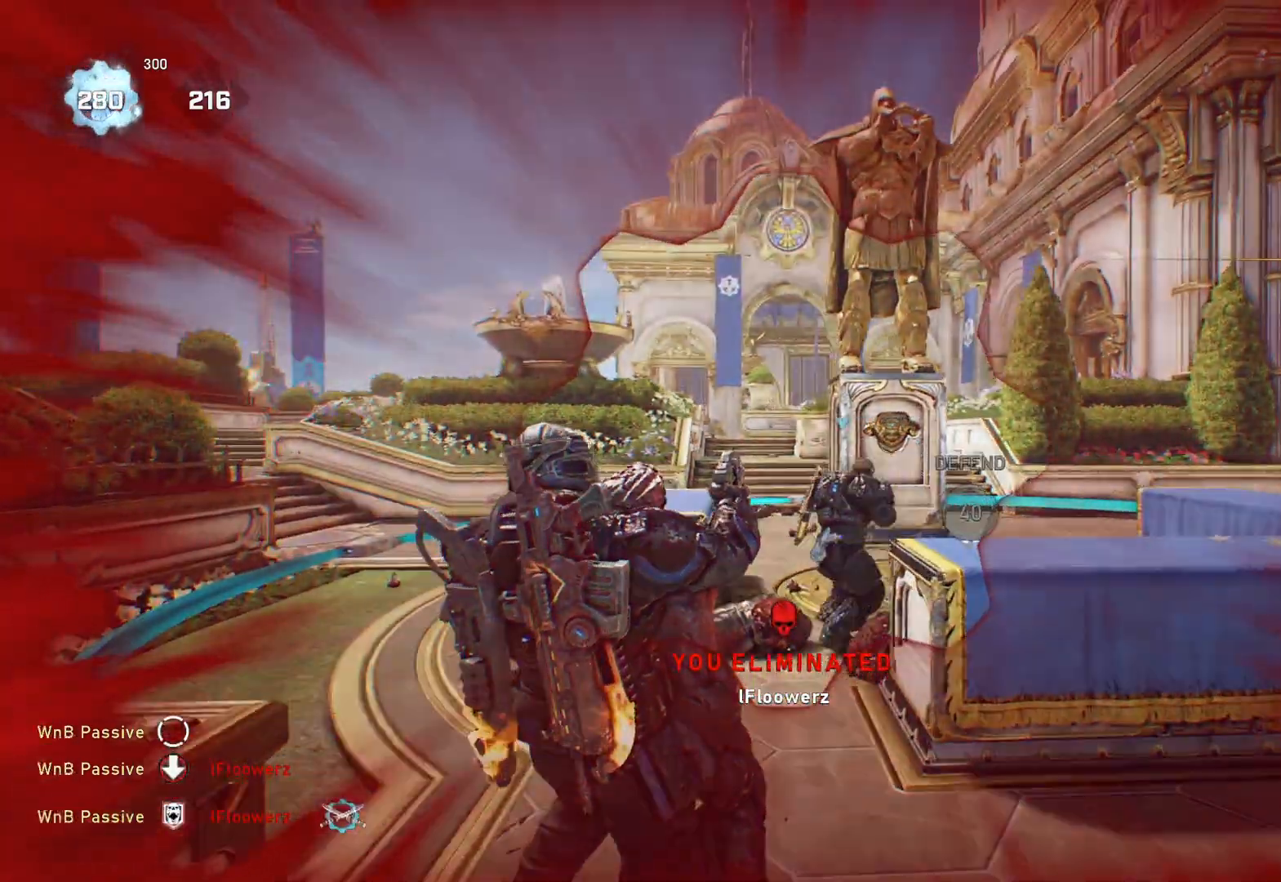
{"buttons": [], "left_stick": "up-left", "right_stick": "center", "events": []}
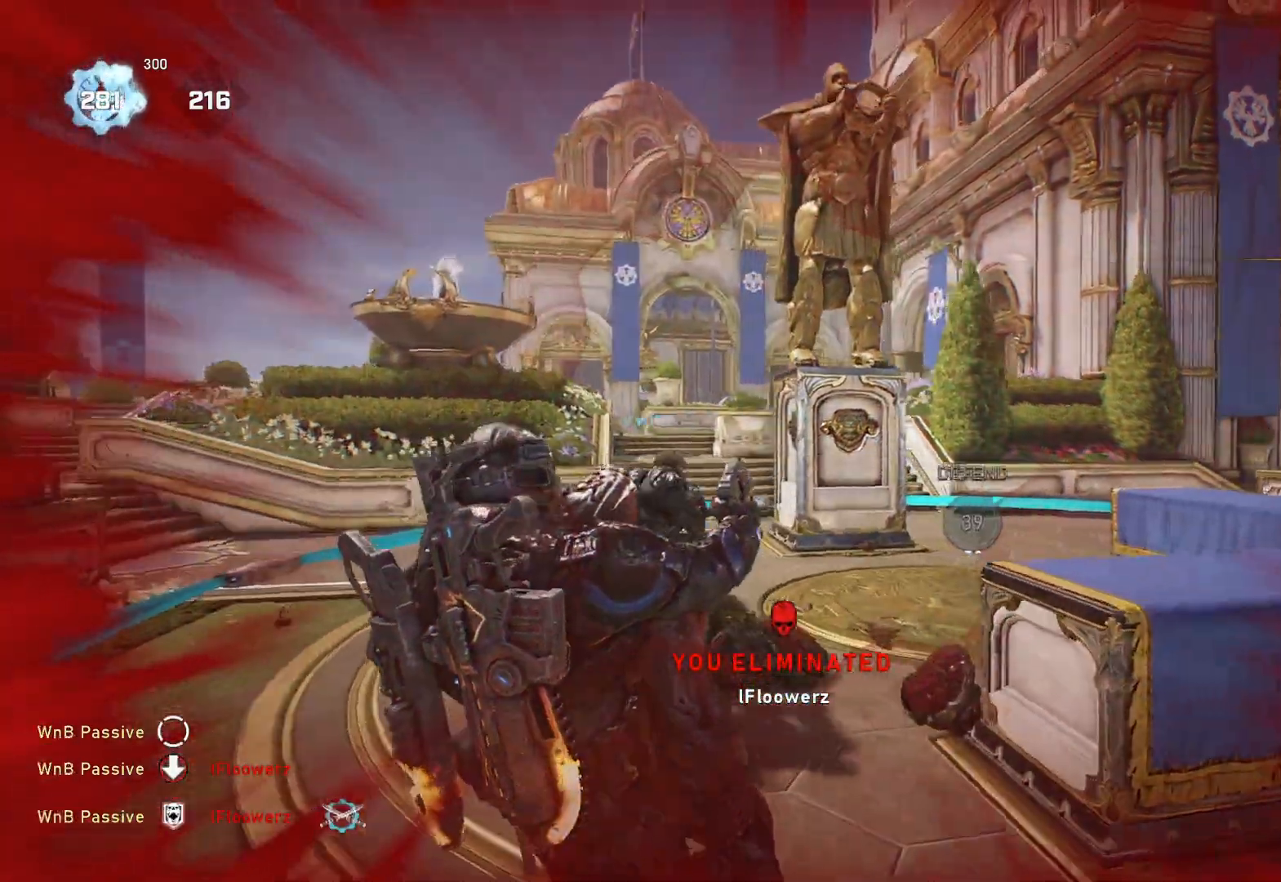
{"buttons": [], "left_stick": "up-left", "right_stick": "center", "events": []}
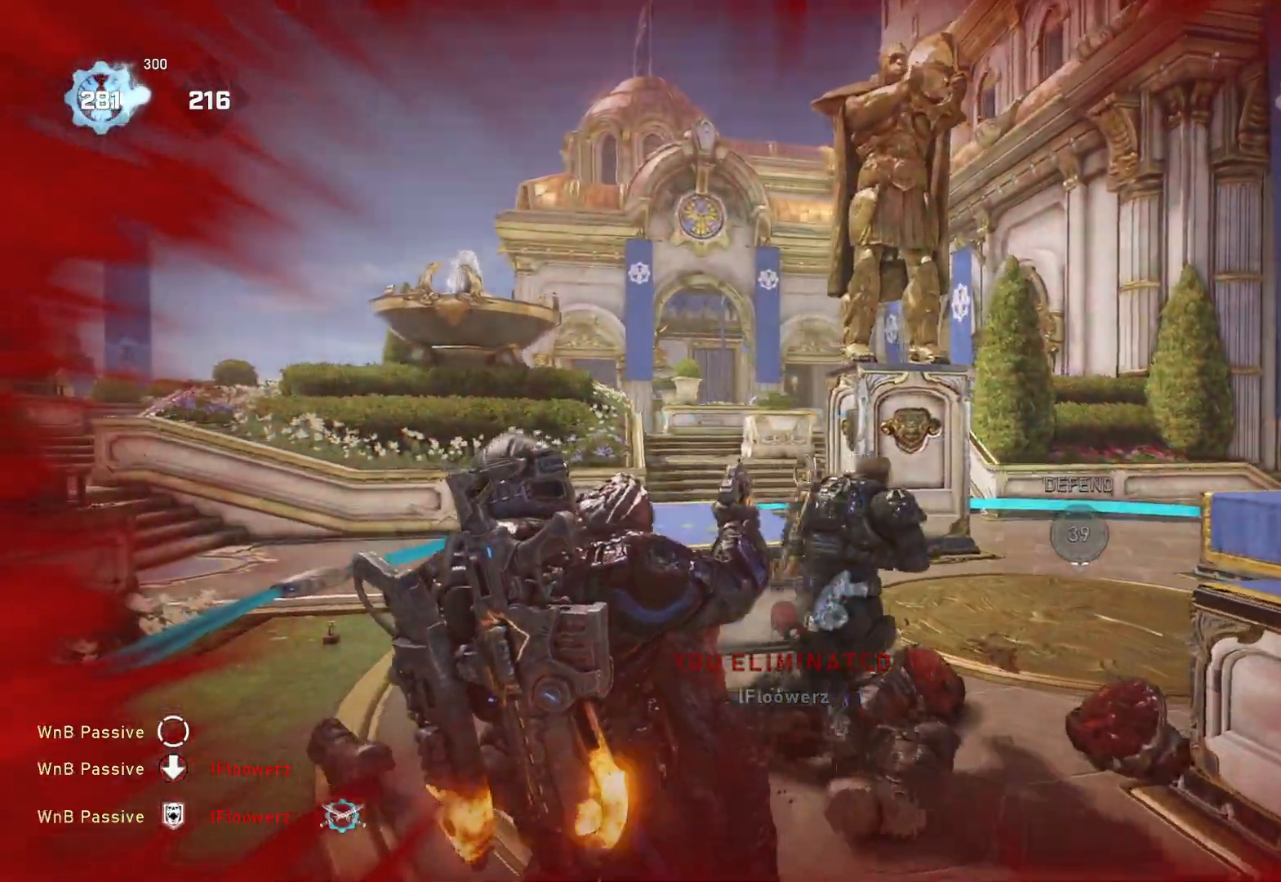
{"buttons": [], "left_stick": "up-left", "right_stick": "center", "events": []}
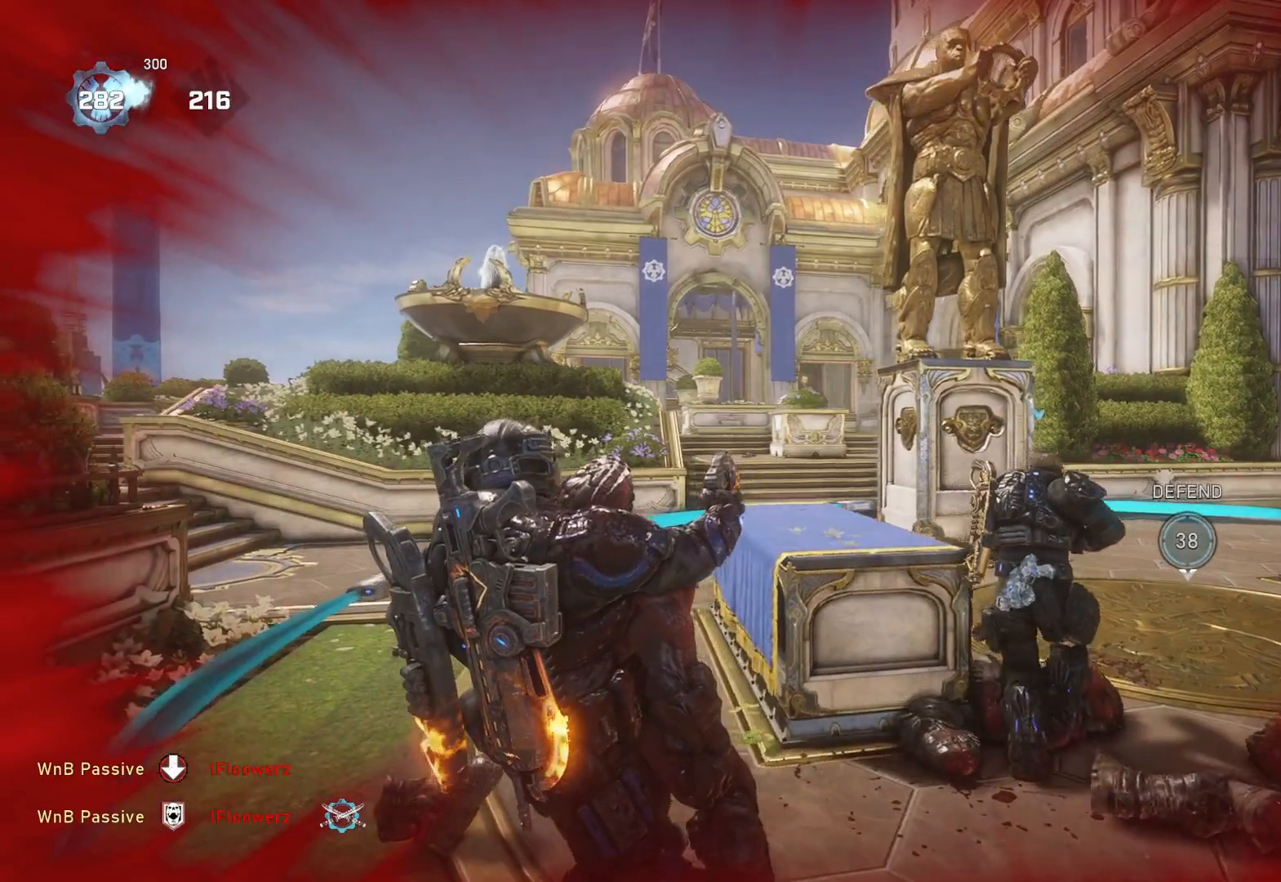
{"buttons": [], "left_stick": "up-left", "right_stick": "center", "events": []}
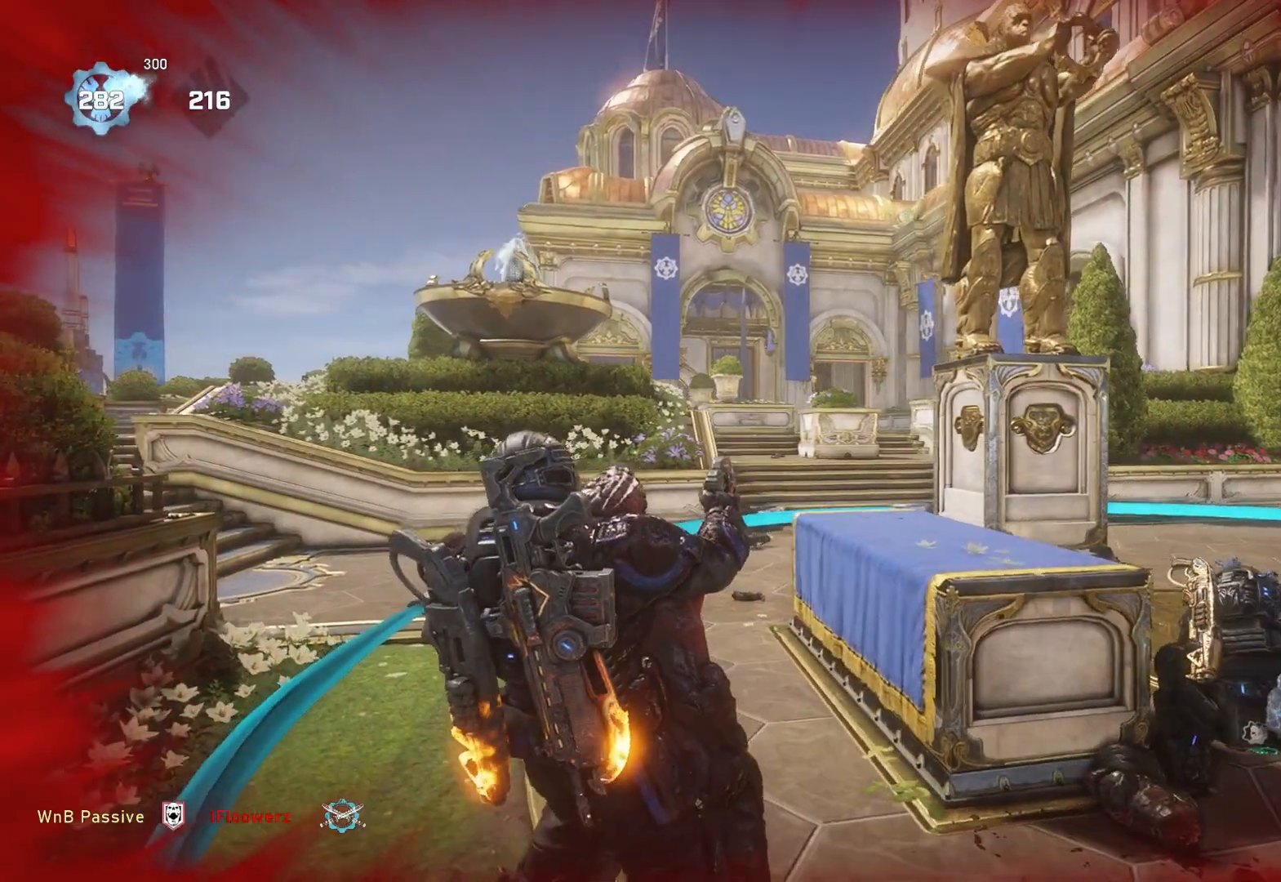
{"buttons": [], "left_stick": "up-left", "right_stick": "center", "events": []}
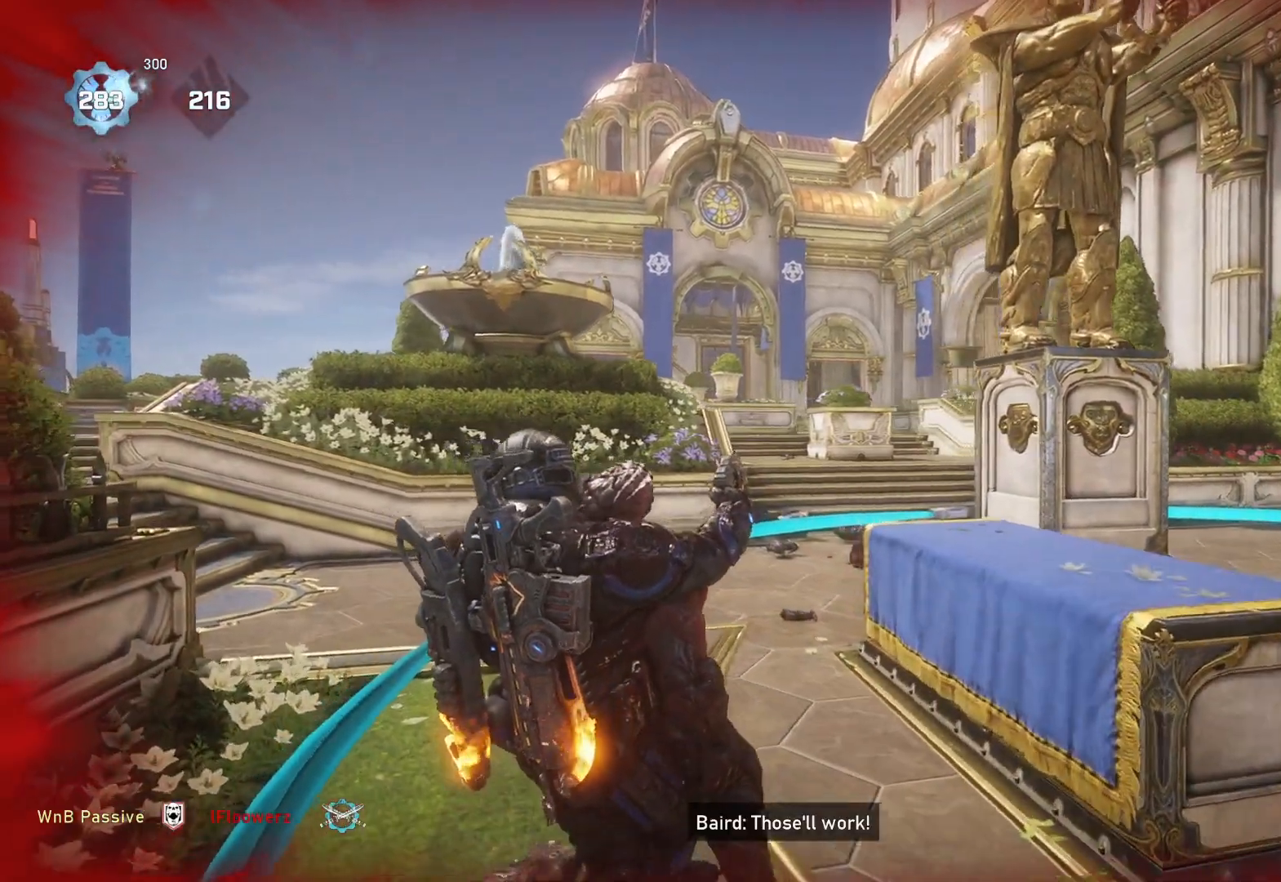
{"buttons": [], "left_stick": "up-left", "right_stick": "center", "events": []}
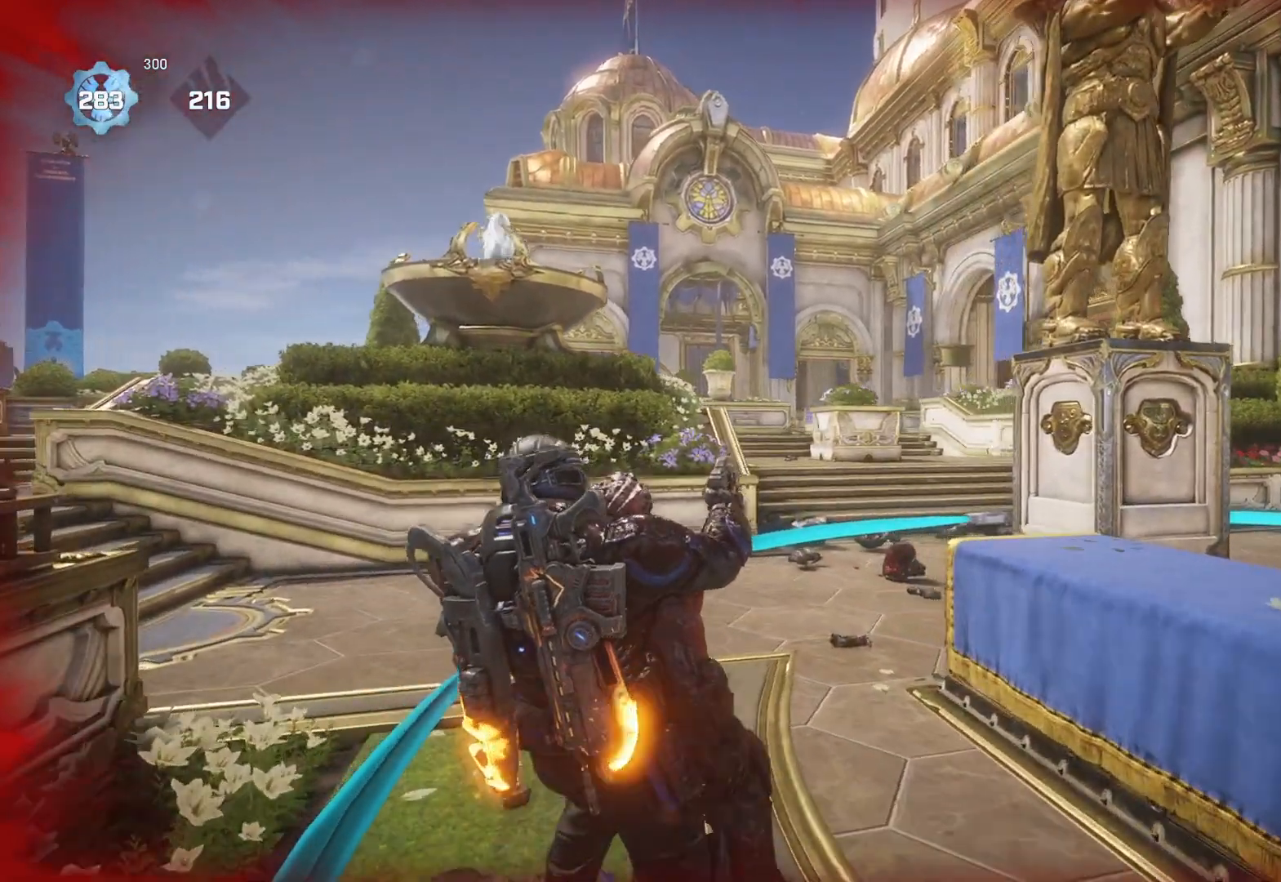
{"buttons": ["R1"], "left_stick": "center", "right_stick": "center", "events": [[450, "R1", "down"], [467, "left_stick", "center"]]}
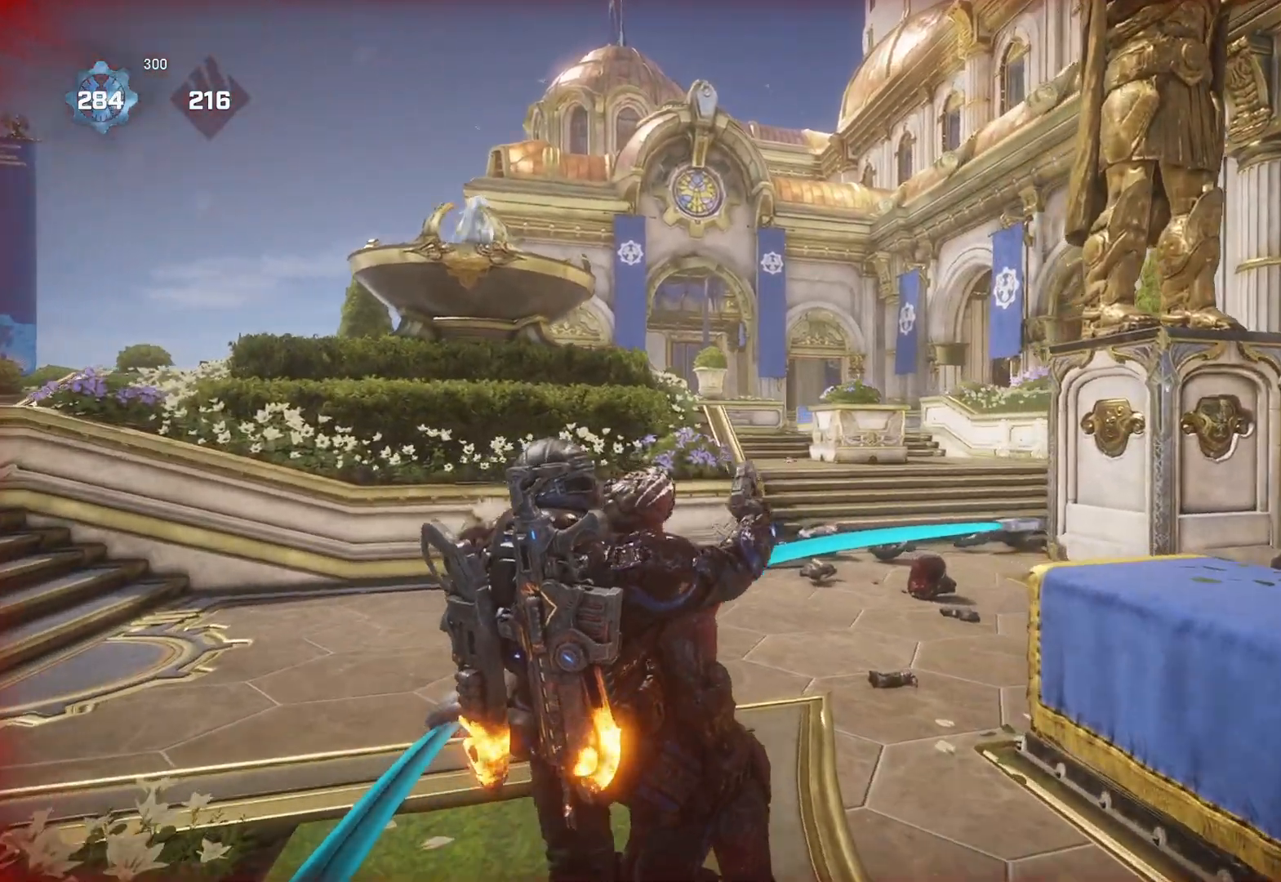
{"buttons": [], "left_stick": "down-right", "right_stick": "center", "events": [[17, "R1", "up"], [317, "left_stick", "down"], [417, "left_stick", "down-right"]]}
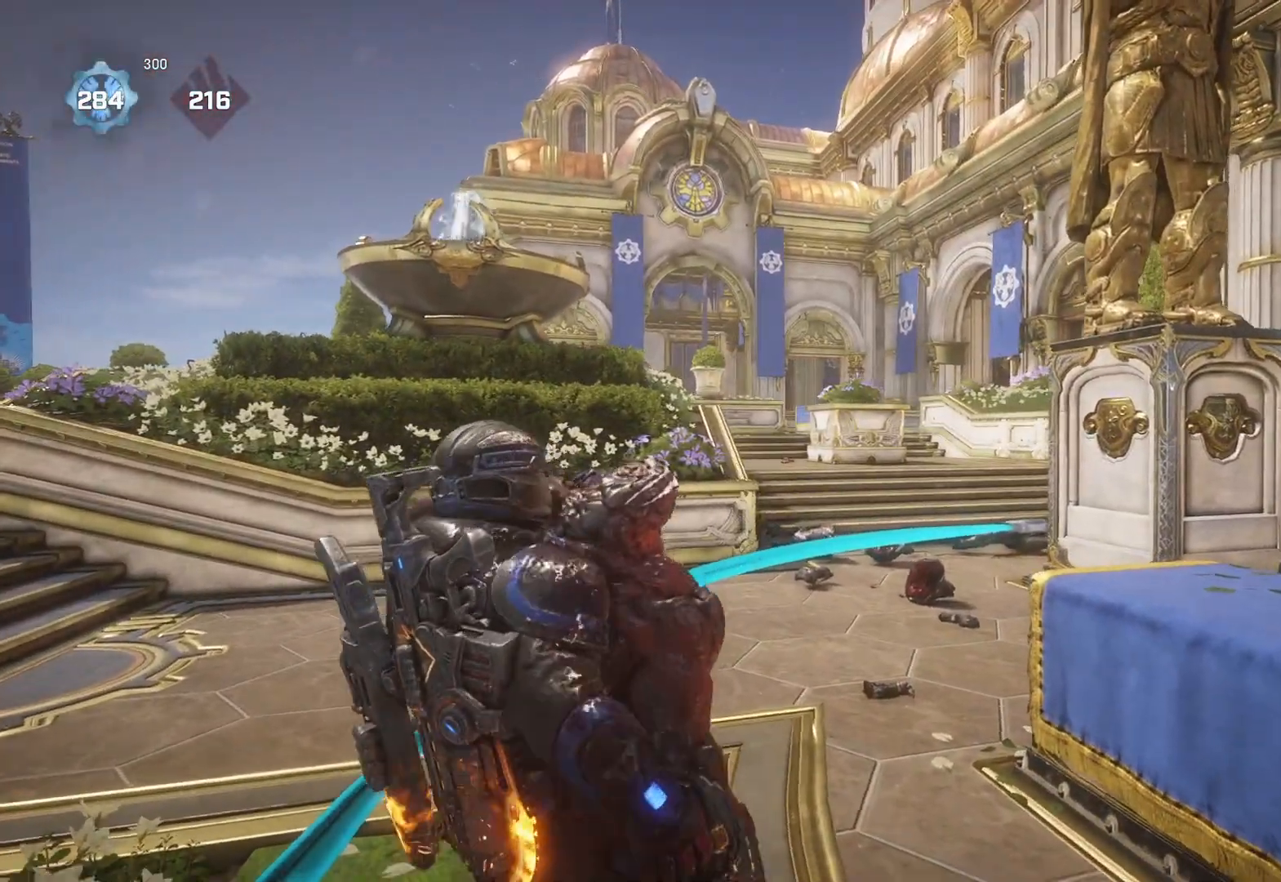
{"buttons": [], "left_stick": "left", "right_stick": "center", "events": [[17, "R1", "down"], [83, "R1", "up"], [133, "left_stick", "center"], [417, "left_stick", "left"]]}
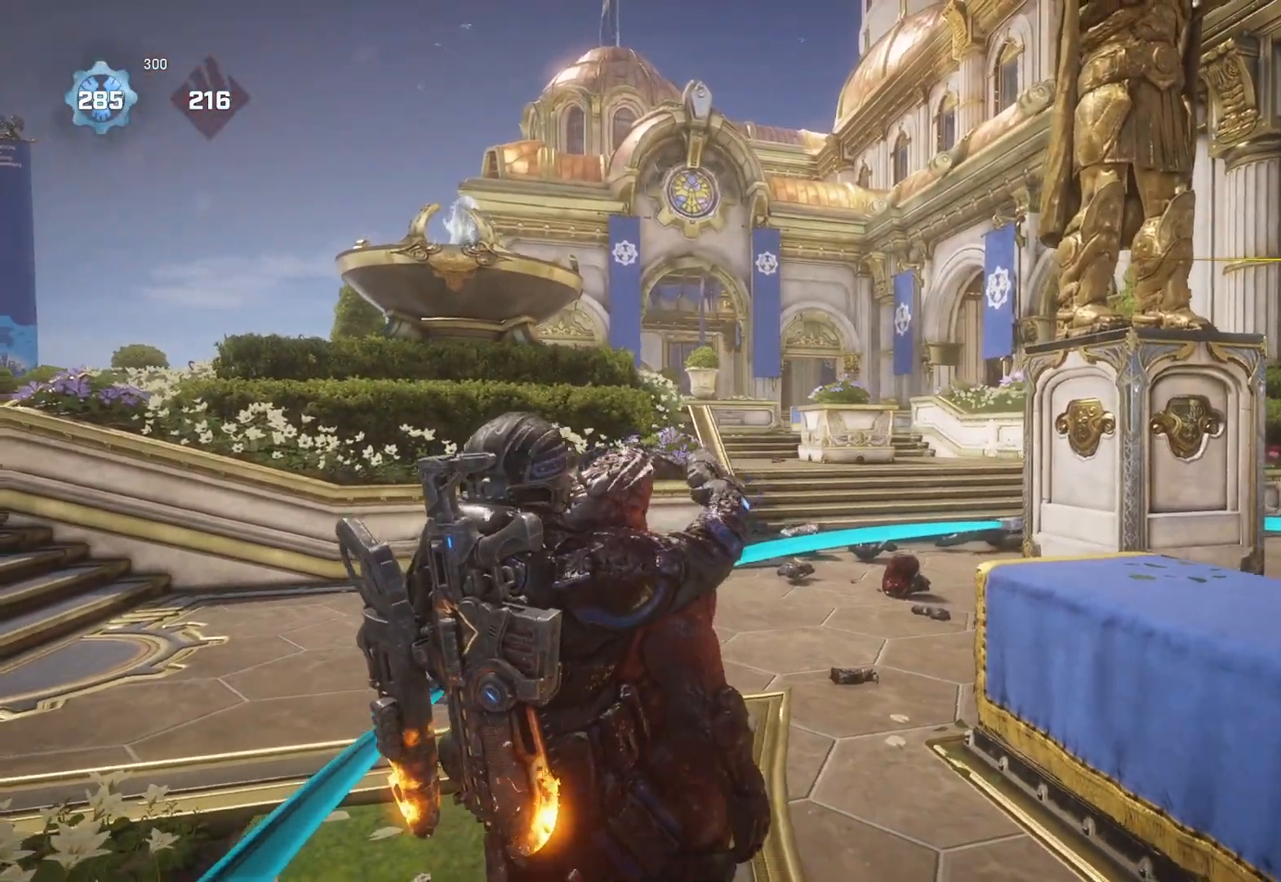
{"buttons": [], "left_stick": "right", "right_stick": "center", "events": [[167, "left_stick", "up-right"], [300, "right_stick", "left"], [350, "left_stick", "right"], [383, "right_stick", "center"]]}
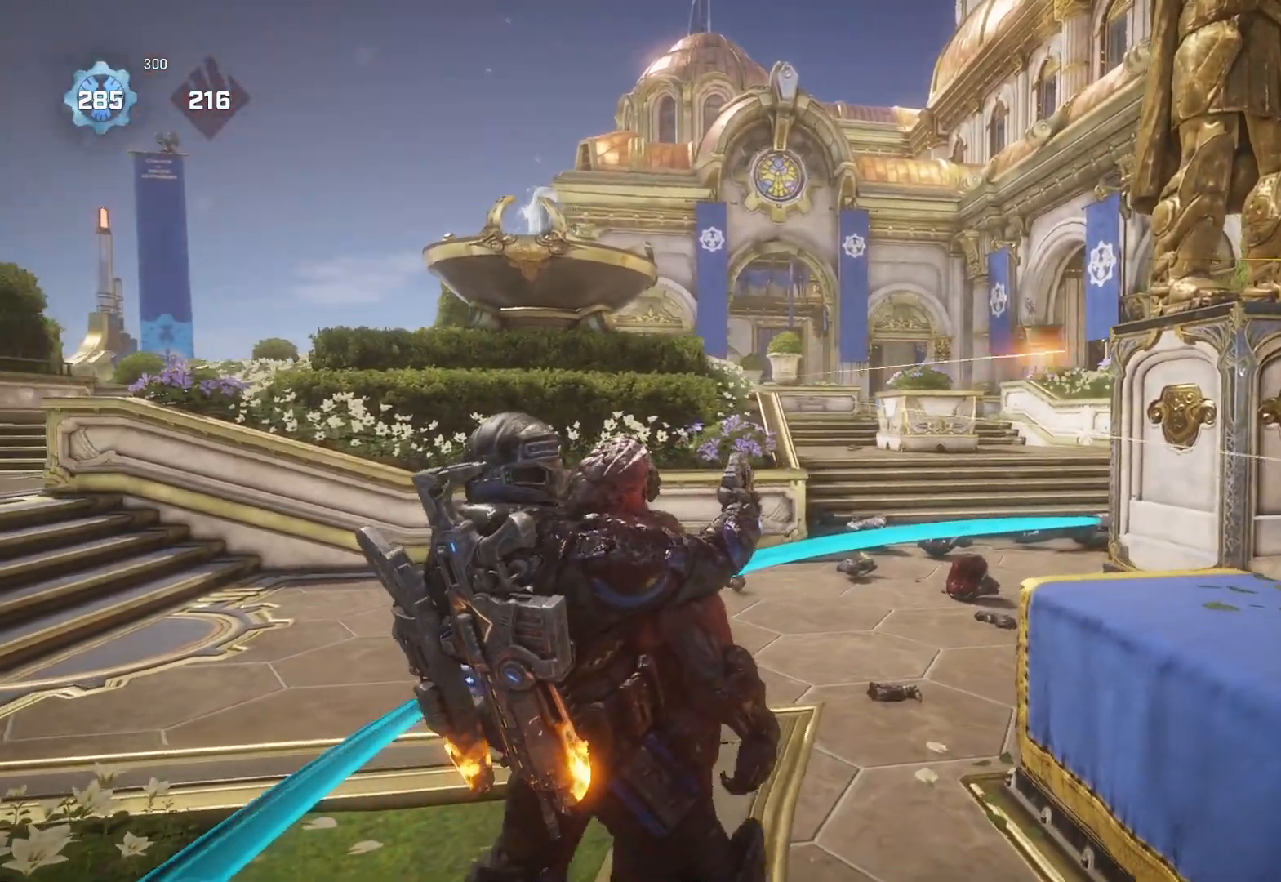
{"buttons": [], "left_stick": "up", "right_stick": "center", "events": [[183, "left_stick", "center"], [400, "left_stick", "right"], [450, "left_stick", "up"]]}
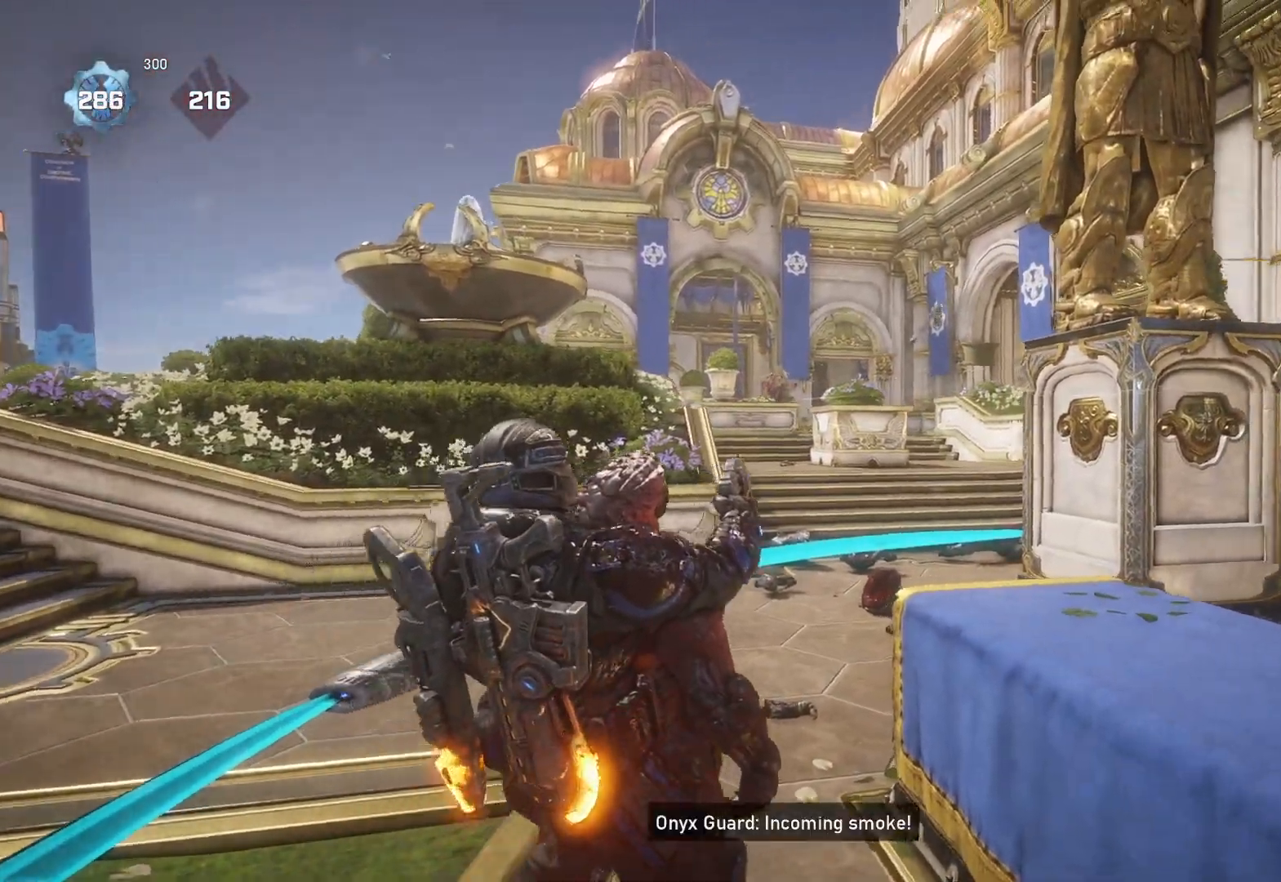
{"buttons": ["L2", "R2", "L3"], "left_stick": "left", "right_stick": "left", "events": [[50, "left_stick", "left"], [150, "left_stick", "up-left"], [233, "L2", "down"], [250, "L3", "down"], [317, "right_stick", "up"], [333, "L3", "up"], [367, "R2", "down"], [383, "L3", "down"], [417, "R2", "up"], [417, "right_stick", "left"], [450, "L3", "up"], [483, "left_stick", "left"], [500, "L3", "down"], [500, "R2", "down"]]}
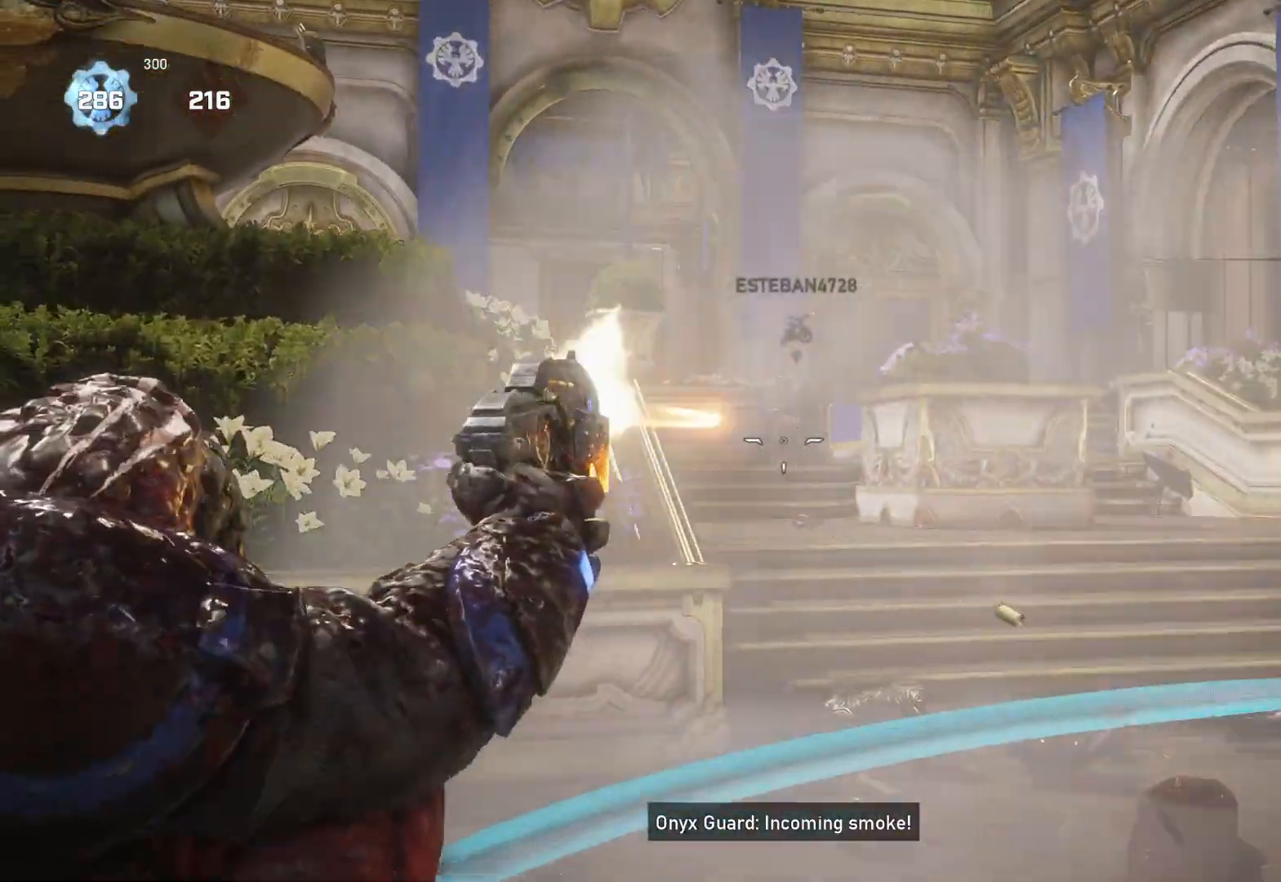
{"buttons": ["L2"], "left_stick": "down", "right_stick": "center", "events": [[17, "right_stick", "center"], [67, "R2", "up"], [167, "right_stick", "right"], [200, "L3", "up"], [200, "left_stick", "center"], [250, "L3", "down"], [283, "R2", "down"], [283, "right_stick", "center"], [333, "L3", "up"], [333, "R2", "up"], [350, "left_stick", "down-right"], [367, "right_stick", "right"], [417, "left_stick", "left"], [433, "right_stick", "left"], [467, "left_stick", "down"], [500, "right_stick", "center"]]}
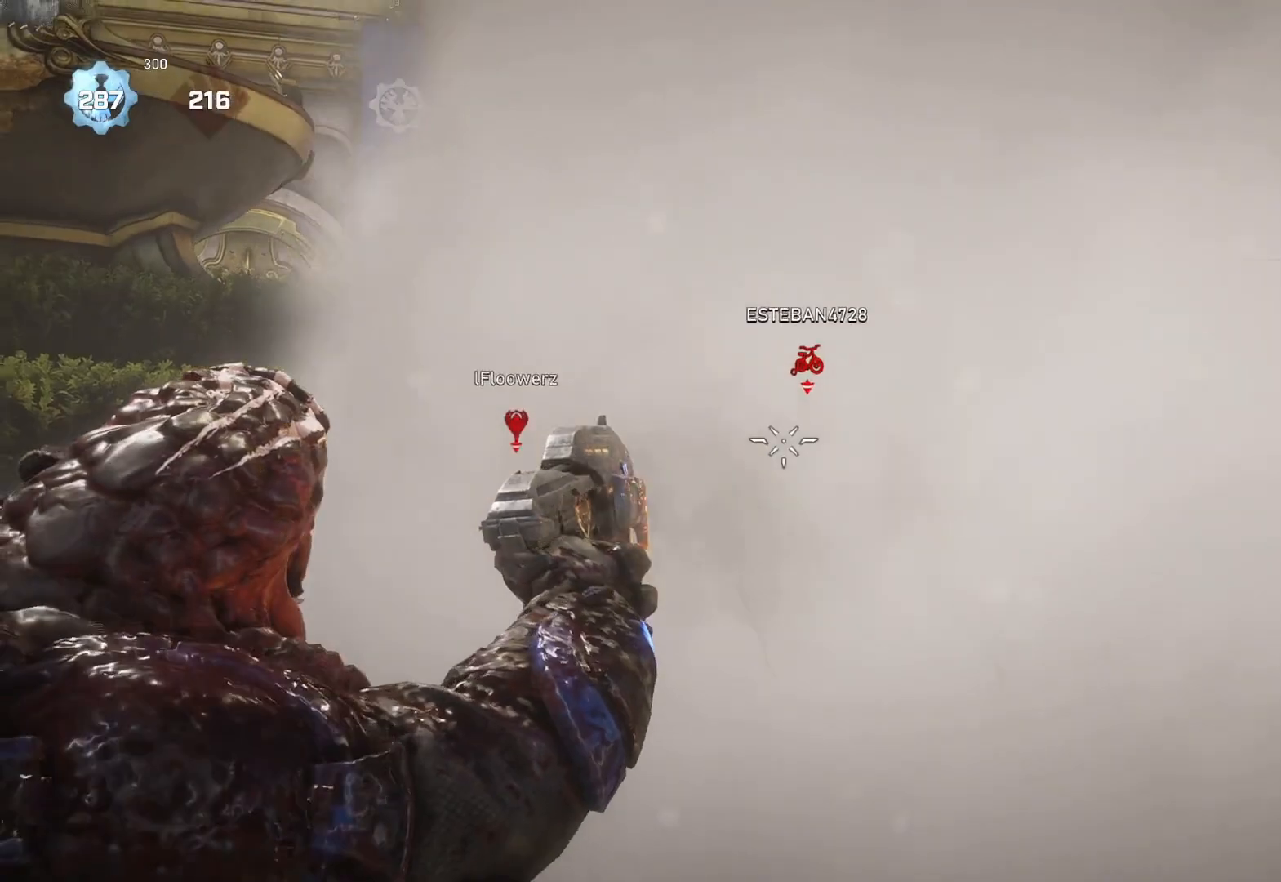
{"buttons": [], "left_stick": "right", "right_stick": "center", "events": [[33, "right_stick", "down-right"], [50, "left_stick", "down-right"], [117, "right_stick", "center"], [183, "right_stick", "down-right"], [217, "left_stick", "down-left"], [233, "right_stick", "center"], [300, "R2", "down"], [333, "left_stick", "center"], [350, "R2", "up"], [383, "left_stick", "down"], [450, "L2", "up"], [483, "left_stick", "right"]]}
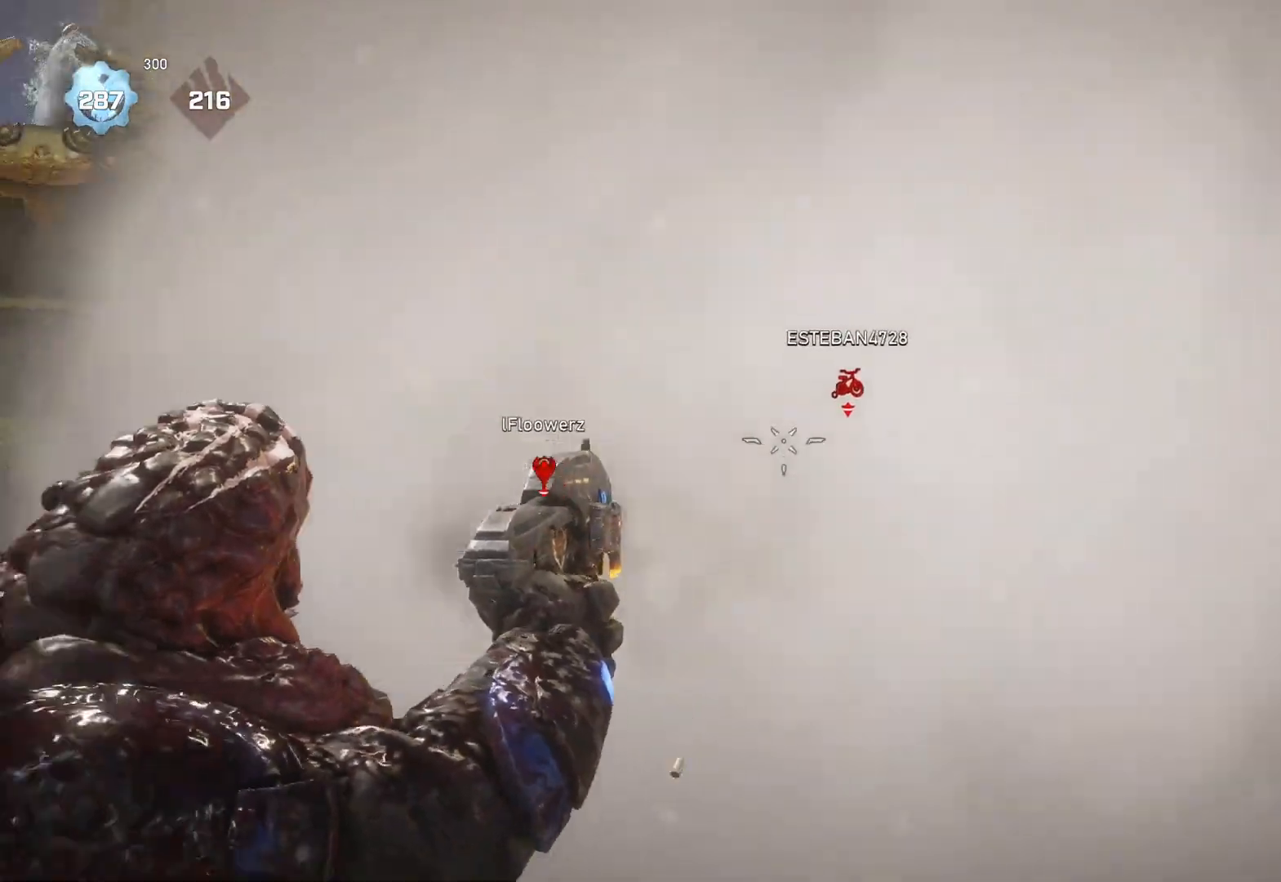
{"buttons": ["A"], "left_stick": "down-right", "right_stick": "center", "events": [[33, "R1", "down"], [83, "R1", "up"], [167, "left_stick", "left"], [183, "A", "down"], [300, "left_stick", "down"], [367, "left_stick", "down-right"]]}
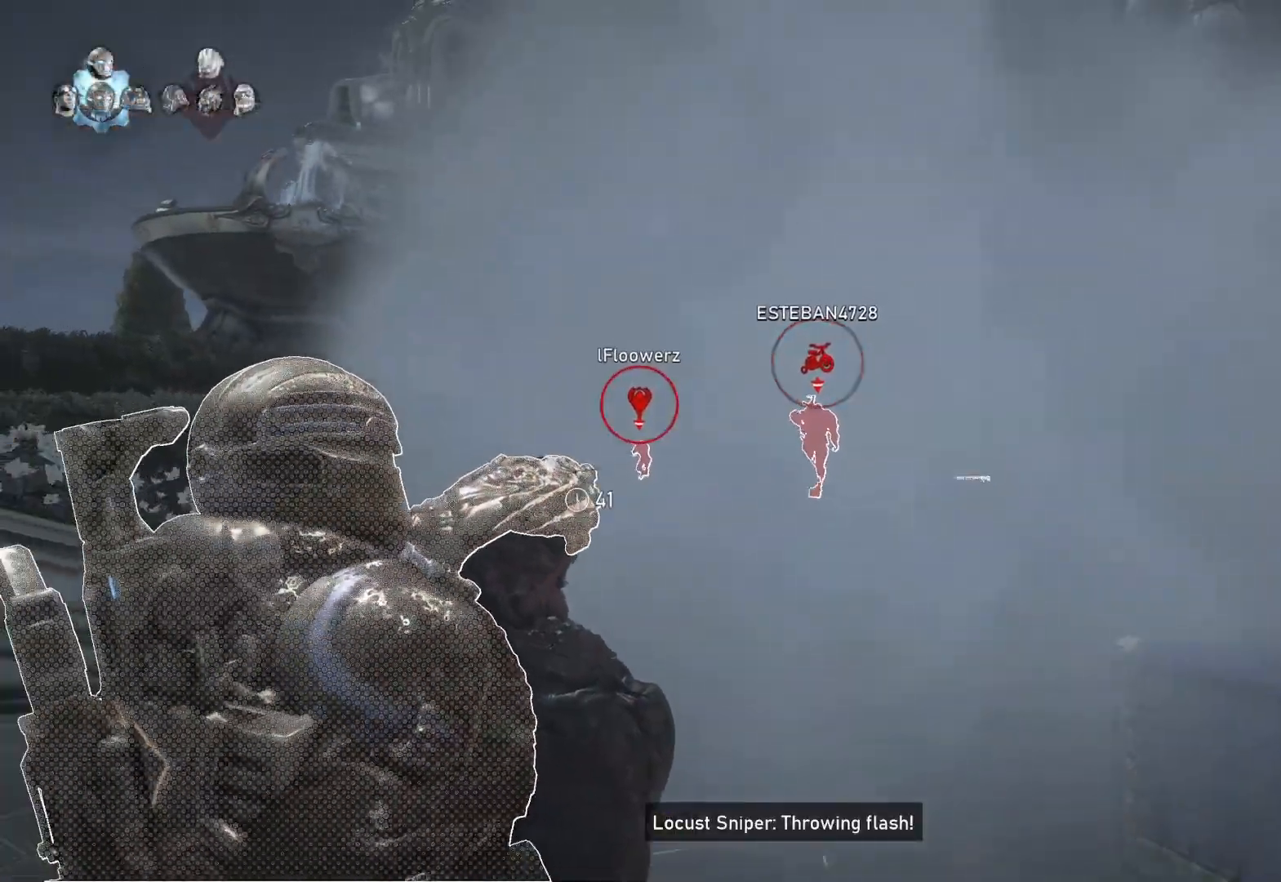
{"buttons": [], "left_stick": "right", "right_stick": "center", "events": [[100, "A", "up"], [100, "R1", "down"], [150, "R1", "up"], [250, "left_stick", "down-left"], [300, "left_stick", "left"], [467, "left_stick", "right"]]}
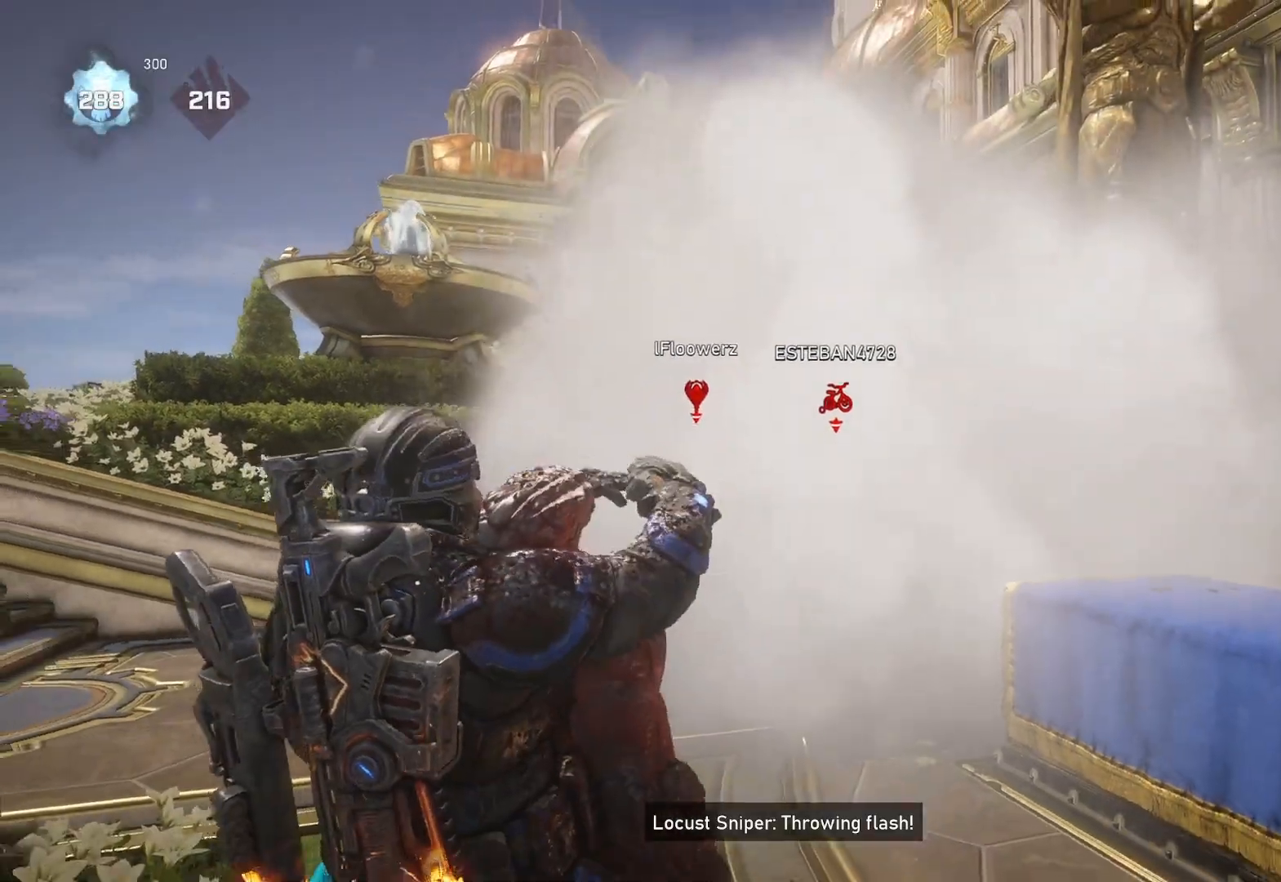
{"buttons": ["L2", "L3"], "left_stick": "down-right", "right_stick": "center", "events": [[67, "L2", "down"], [100, "right_stick", "right"], [200, "right_stick", "center"], [250, "L3", "down"], [283, "right_stick", "right"], [317, "L3", "up"], [383, "L3", "down"], [383, "right_stick", "left"], [417, "R2", "down"], [433, "L3", "up"], [467, "R2", "up"], [483, "left_stick", "down-right"], [483, "right_stick", "center"], [500, "L3", "down"]]}
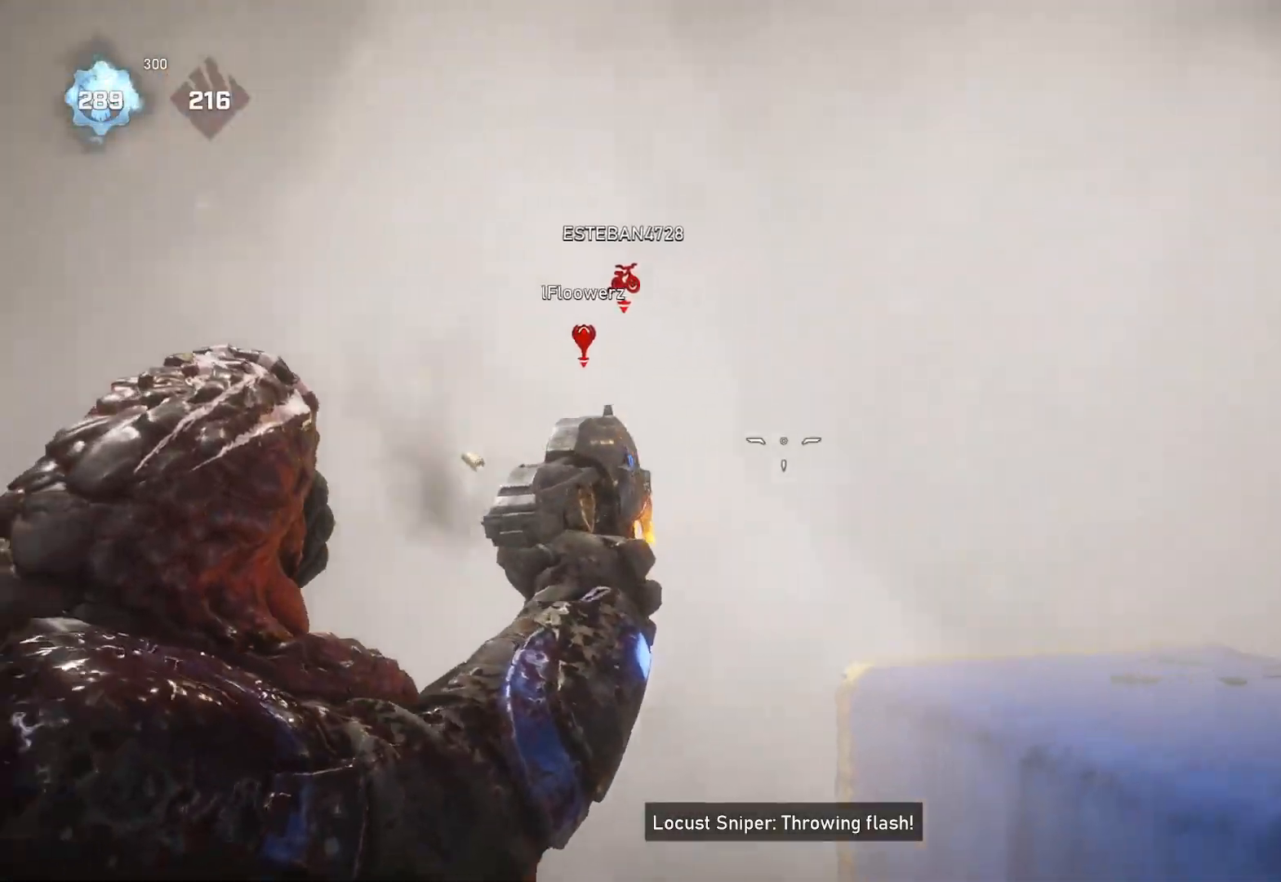
{"buttons": ["L2"], "left_stick": "center", "right_stick": "center", "events": [[33, "right_stick", "right"], [50, "L3", "up"], [50, "R2", "down"], [100, "R2", "up"], [117, "L3", "down"], [117, "right_stick", "left"], [167, "L3", "up"], [200, "left_stick", "left"], [317, "R2", "down"], [317, "left_stick", "down"], [367, "R2", "up"], [383, "left_stick", "left"], [450, "left_stick", "right"], [450, "right_stick", "down-right"], [467, "R2", "down"], [500, "R2", "up"], [500, "left_stick", "center"], [500, "right_stick", "center"]]}
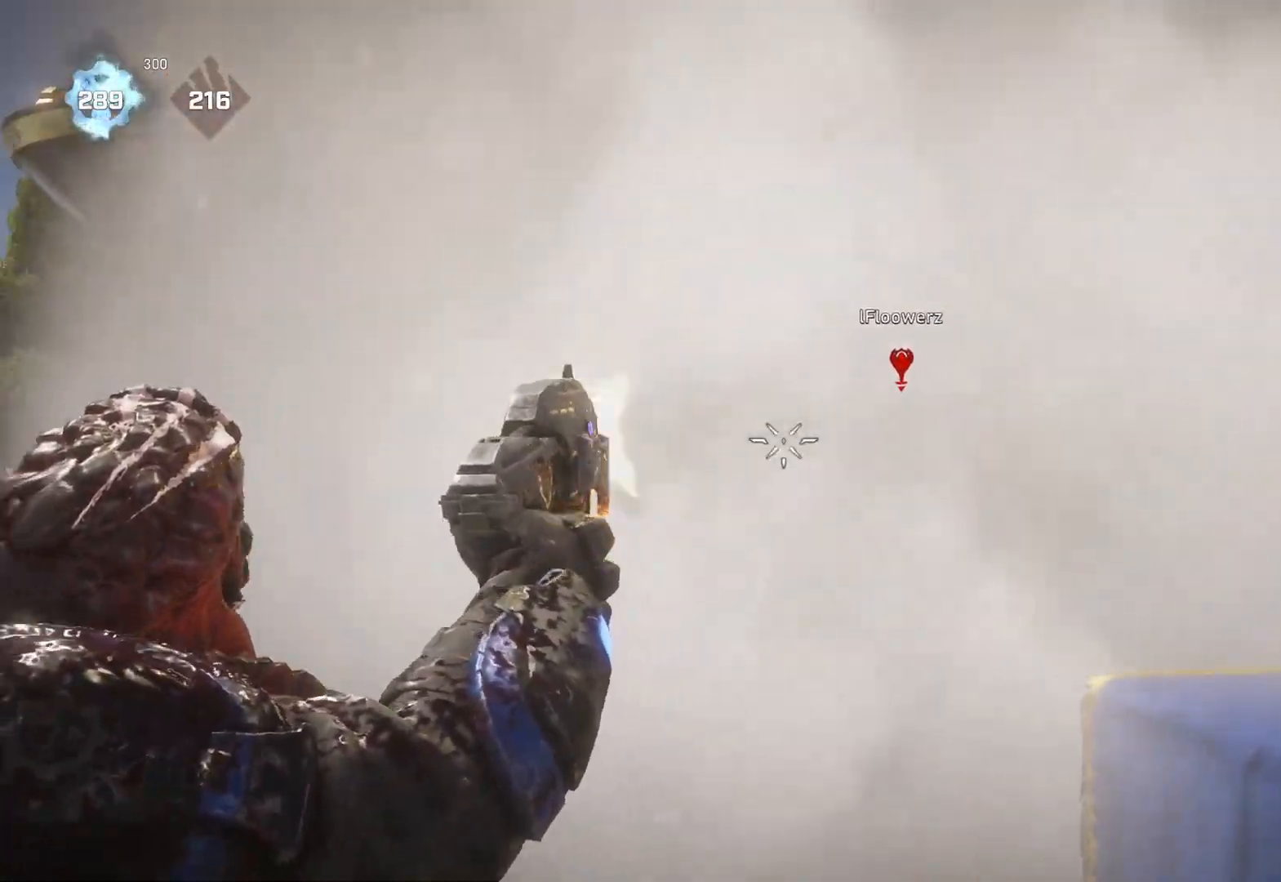
{"buttons": [], "left_stick": "down-right", "right_stick": "down-left", "events": [[17, "right_stick", "down-right"], [50, "left_stick", "right"], [50, "right_stick", "center"], [117, "R2", "down"], [117, "left_stick", "center"], [117, "right_stick", "left"], [133, "R2", "up"], [167, "left_stick", "right"], [183, "right_stick", "center"], [217, "left_stick", "center"], [250, "R2", "down"], [250, "right_stick", "left"], [267, "R2", "up"], [283, "left_stick", "right"], [367, "R2", "down"], [417, "R2", "up"], [417, "right_stick", "down-left"], [433, "left_stick", "down-right"], [450, "L2", "up"]]}